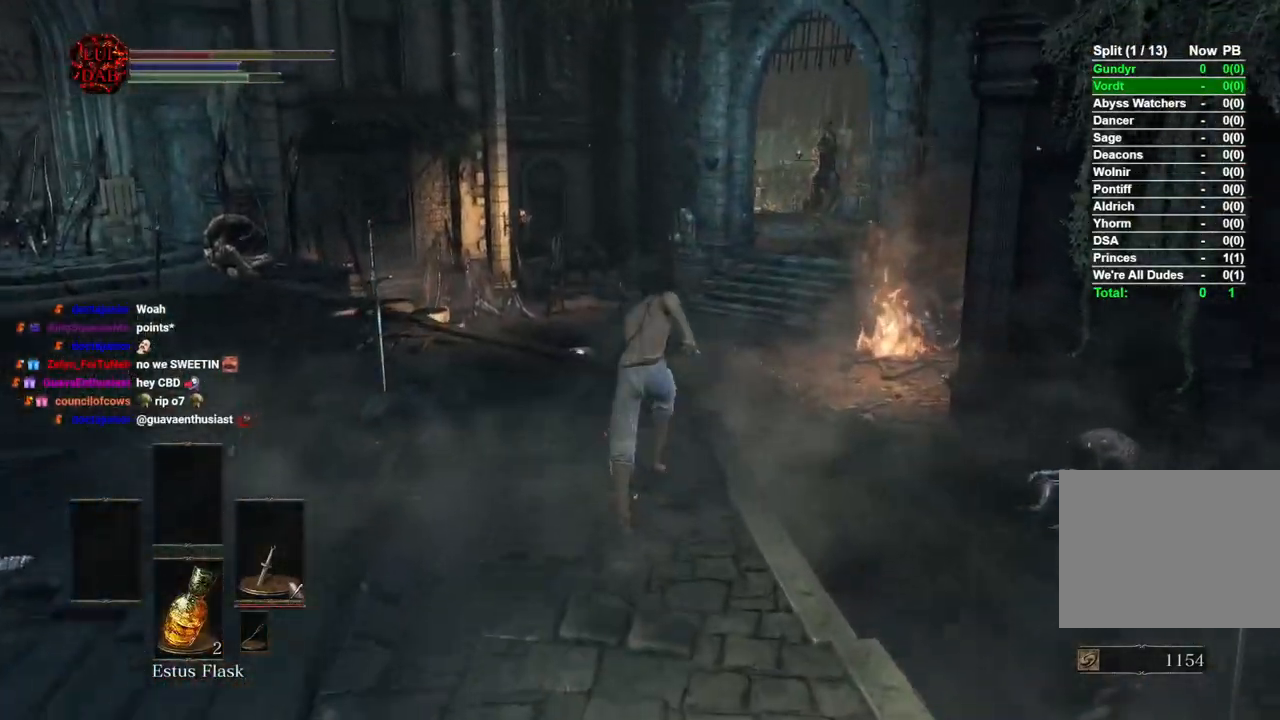
Gameplay with a controller (PlayStation layout); each line is a JSON object with the inputs held at the frame after it (dt_ms = milliseconds from this image to that frame). "events" lists button and stick changes between this image and that frame as [ms after this image, input, new state], when the widget could be followed in between.
{"dt_ms": 500, "buttons": ["CIRCLE"], "left_stick": "up", "right_stick": "center", "events": [[67, "right_stick", "center"]]}
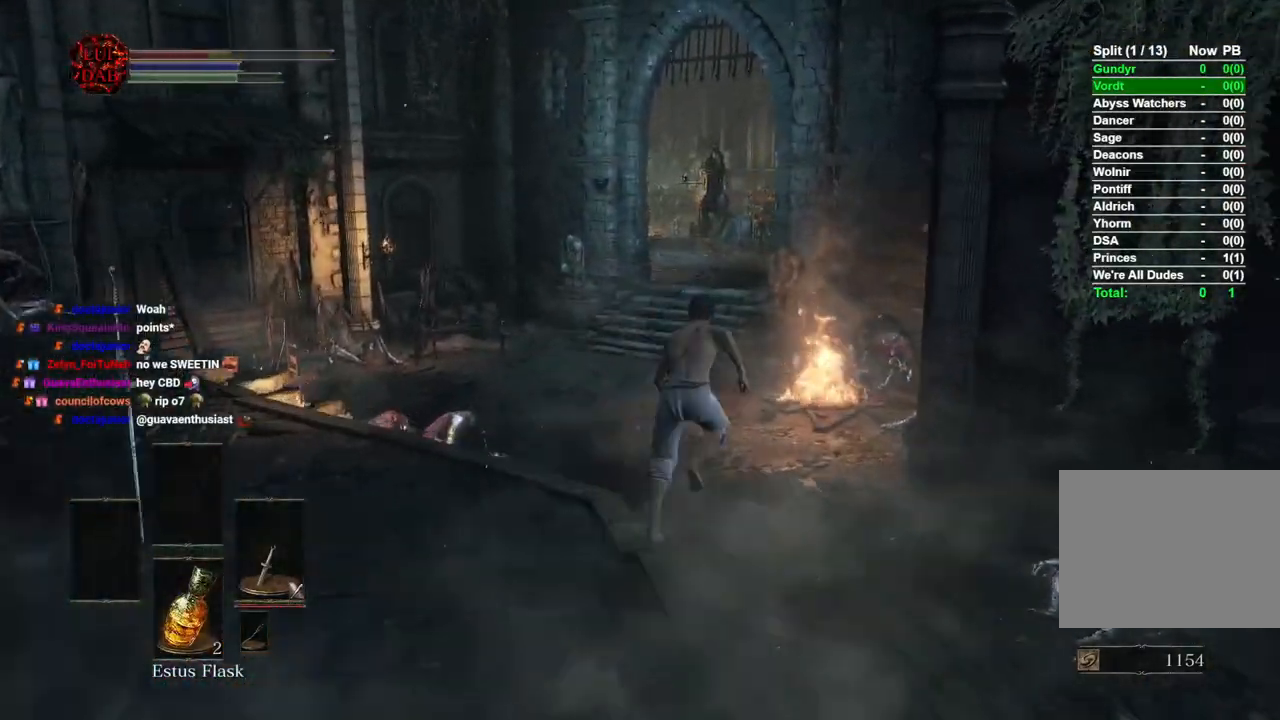
{"dt_ms": 500, "buttons": [], "left_stick": "up", "right_stick": "center", "events": [[100, "CIRCLE", "up"], [100, "right_stick", "down"], [200, "right_stick", "down-right"], [267, "right_stick", "center"], [350, "CIRCLE", "down"], [450, "CIRCLE", "up"]]}
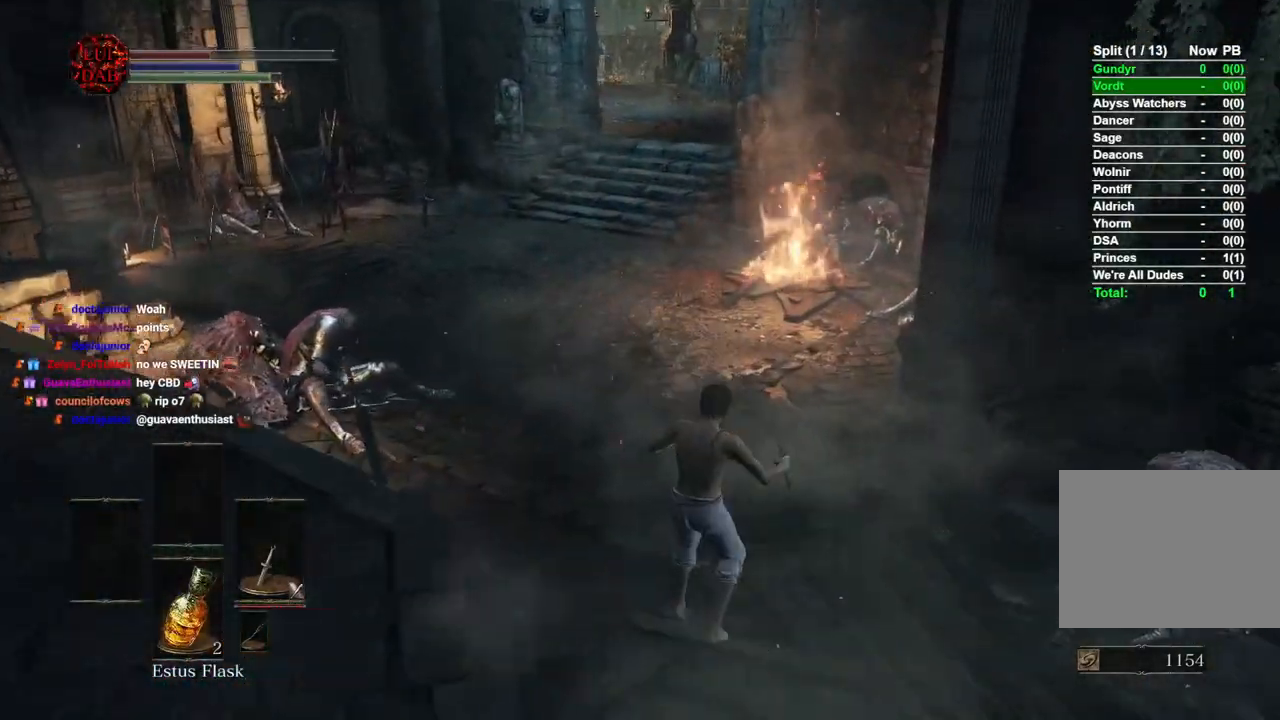
{"dt_ms": 500, "buttons": [], "left_stick": "up", "right_stick": "center", "events": [[17, "CIRCLE", "down"], [83, "CIRCLE", "up"], [150, "CIRCLE", "down"], [217, "CIRCLE", "up"], [383, "right_stick", "left"], [467, "right_stick", "center"]]}
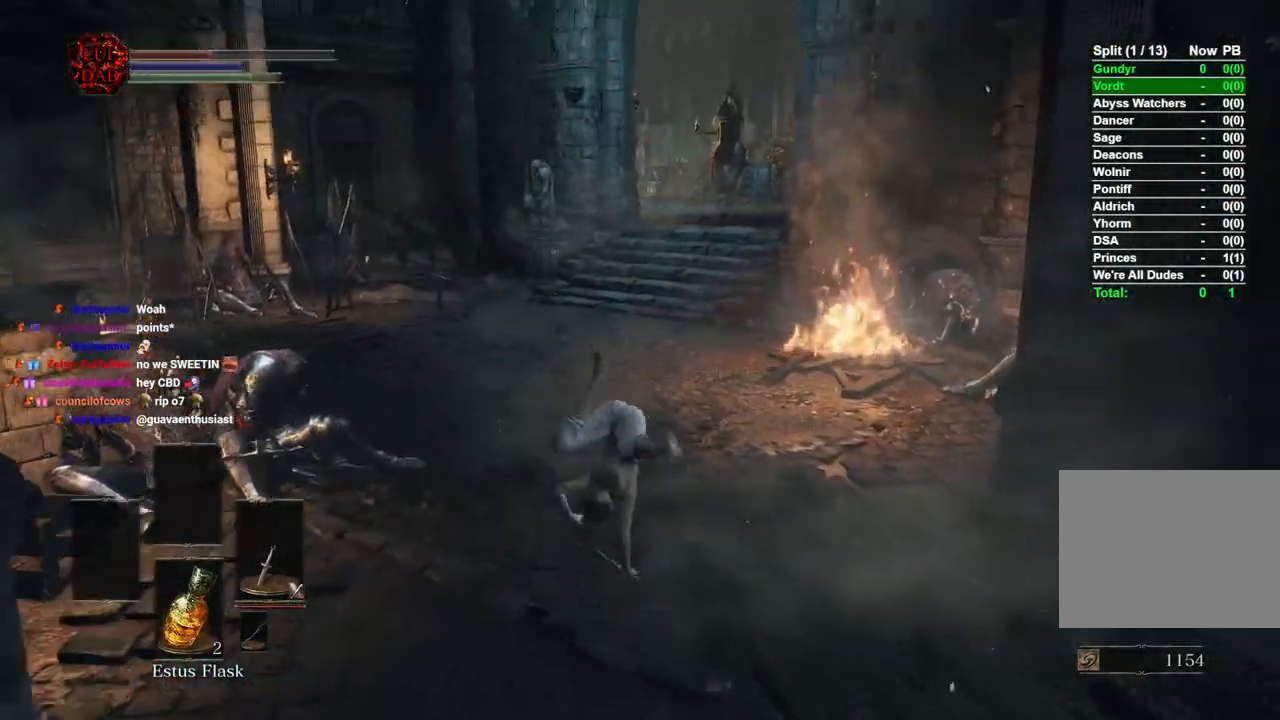
{"dt_ms": 1000, "buttons": ["CIRCLE"], "left_stick": "up", "right_stick": "up"}
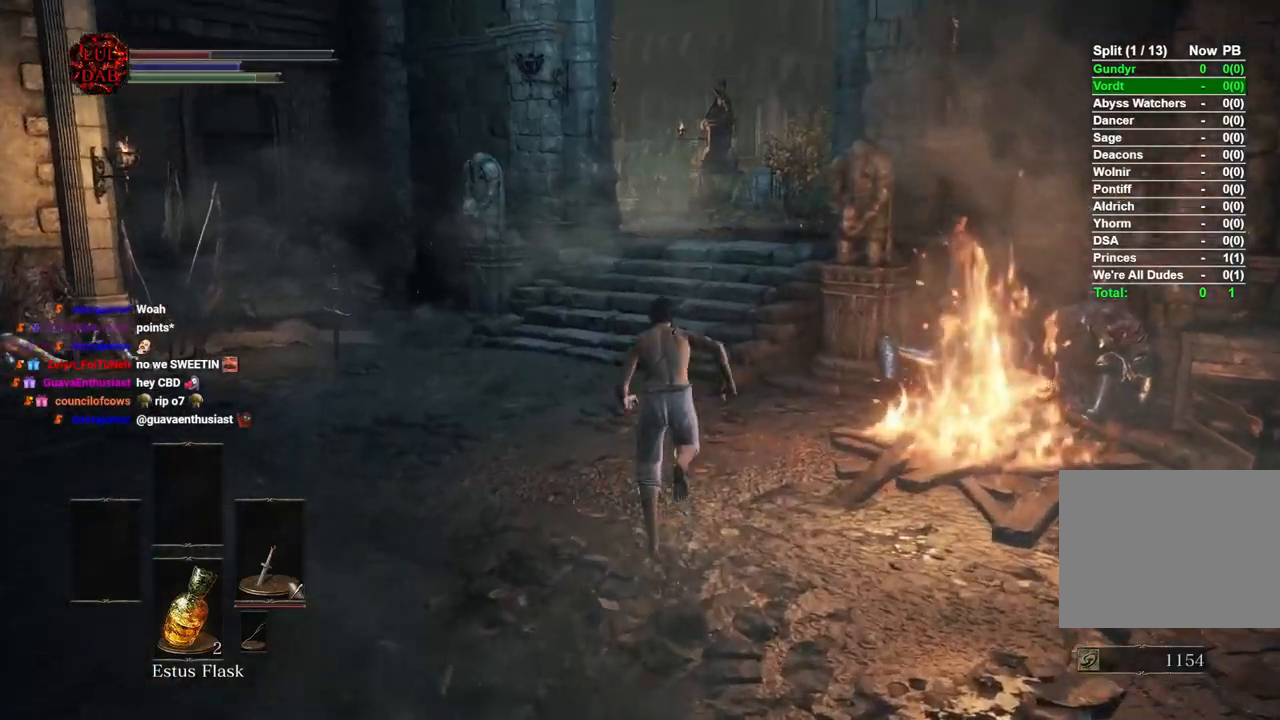
{"dt_ms": 500, "buttons": ["CIRCLE"], "left_stick": "up", "right_stick": "center", "events": [[100, "right_stick", "center"]]}
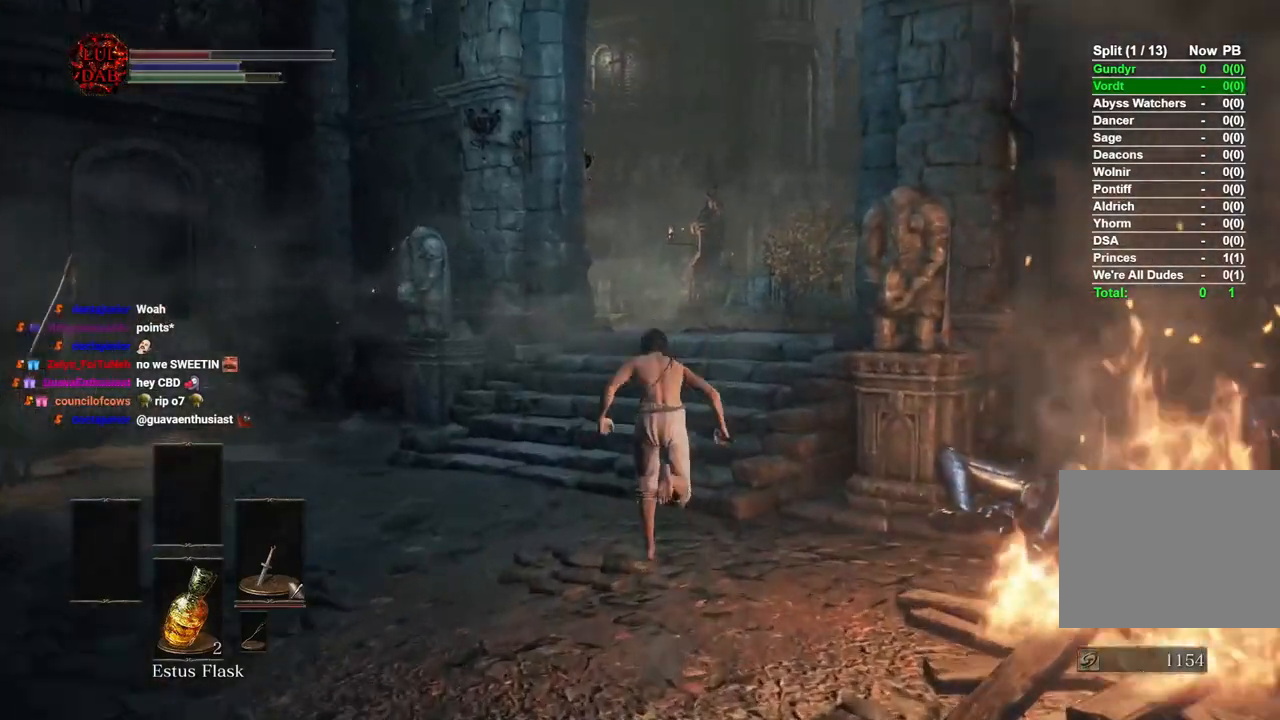
{"dt_ms": 500, "buttons": ["CIRCLE"], "left_stick": "up", "right_stick": "center", "events": [[300, "right_stick", "down"], [417, "right_stick", "center"]]}
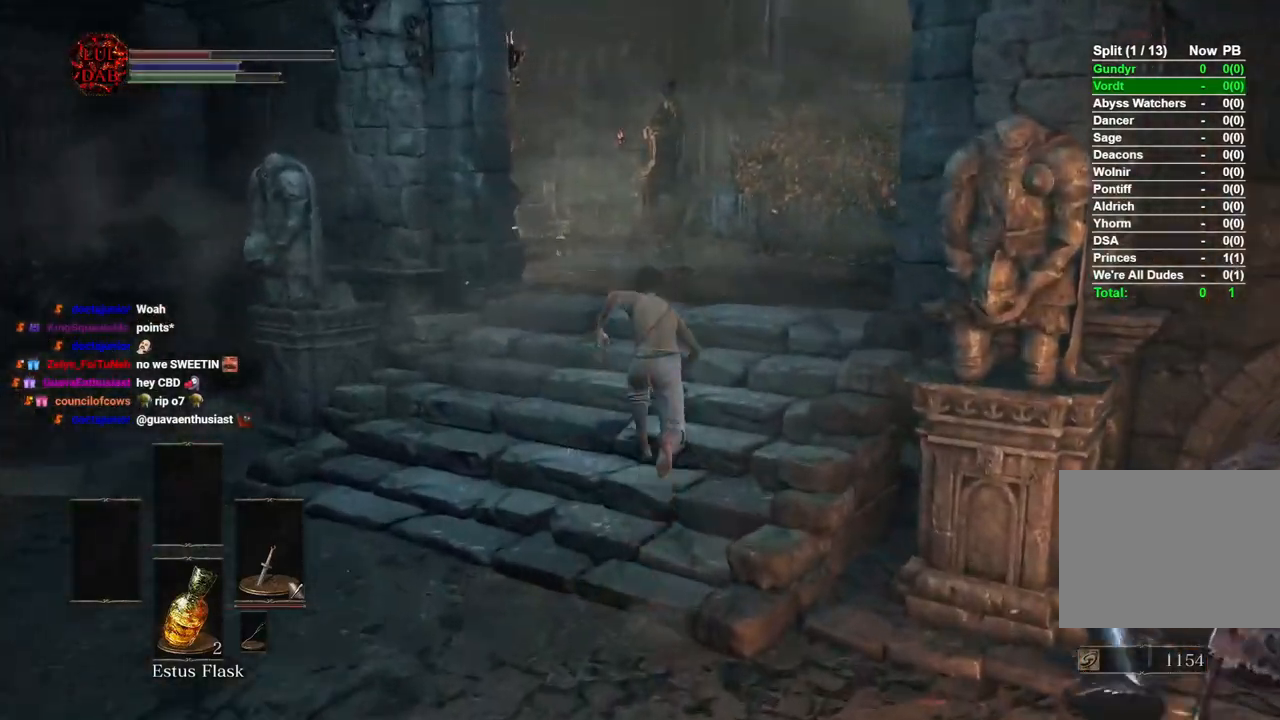
{"dt_ms": 500, "buttons": ["CIRCLE"], "left_stick": "up", "right_stick": "center", "events": []}
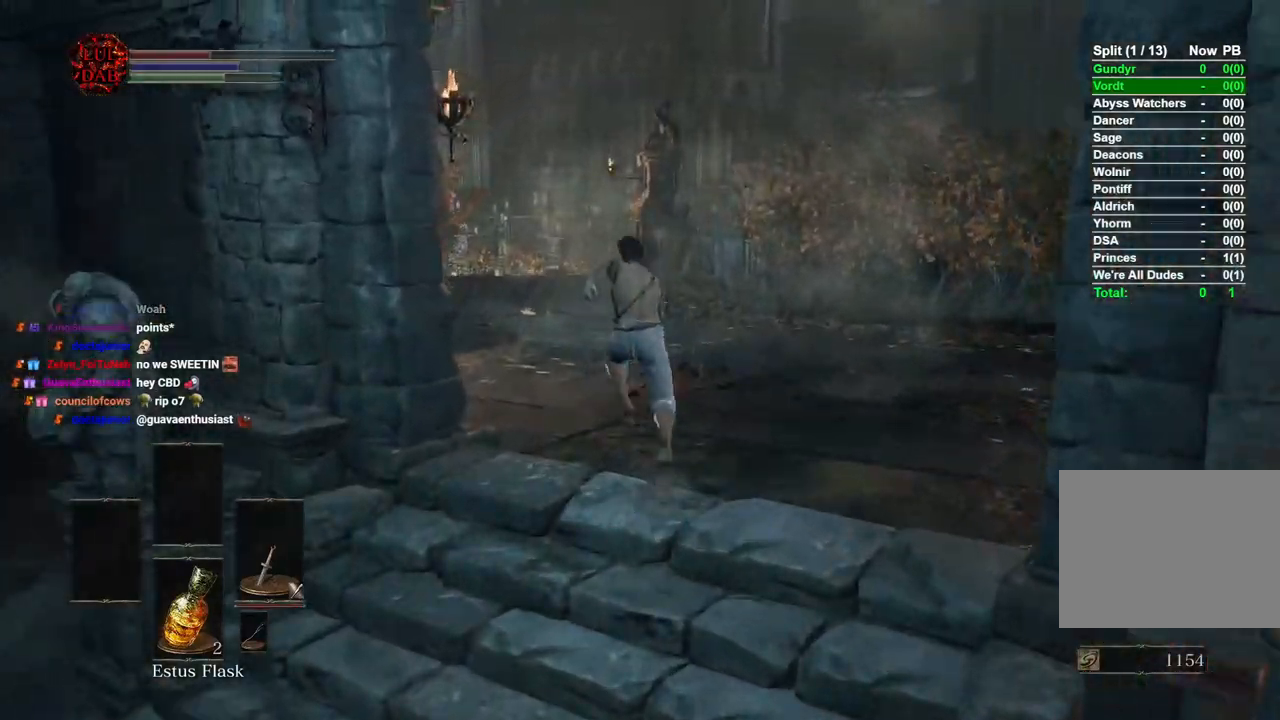
{"dt_ms": 500, "buttons": ["CIRCLE"], "left_stick": "up", "right_stick": "center", "events": []}
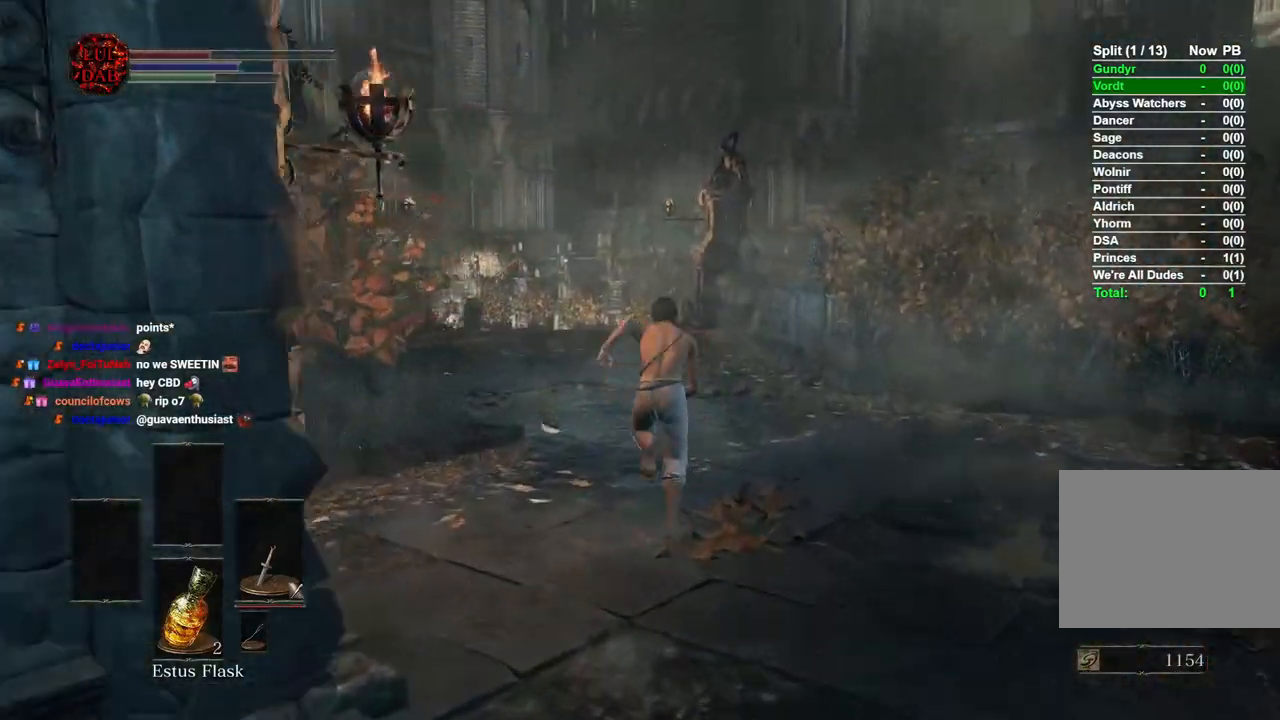
{"dt_ms": 500, "buttons": ["CIRCLE"], "left_stick": "up", "right_stick": "left", "events": [[233, "right_stick", "left"]]}
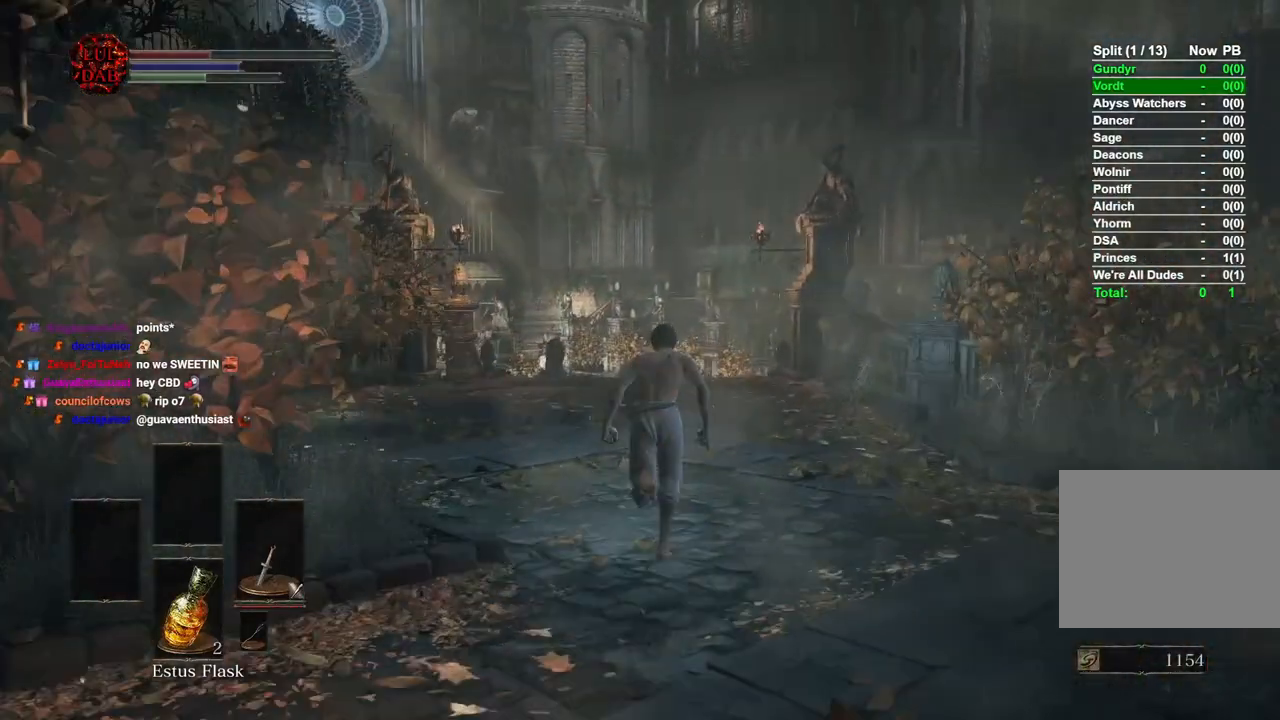
{"dt_ms": 500, "buttons": ["CIRCLE"], "left_stick": "up", "right_stick": "center", "events": [[200, "right_stick", "center"]]}
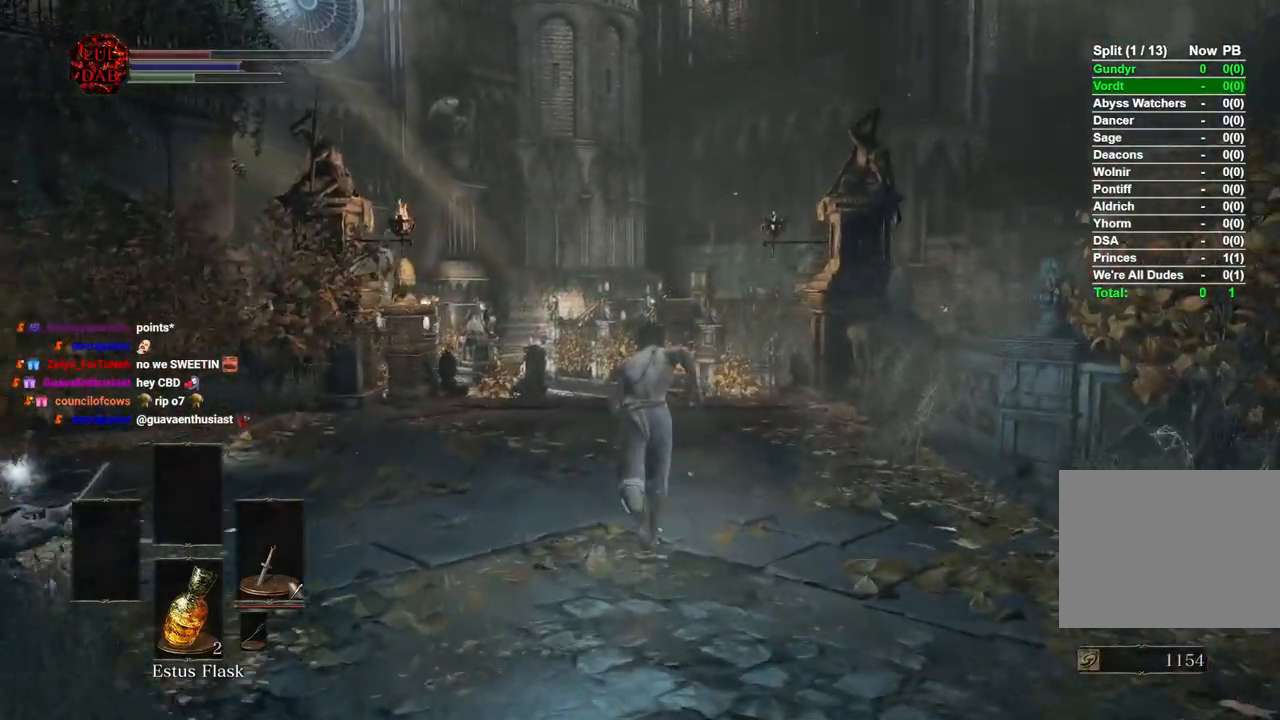
{"dt_ms": 500, "buttons": ["CIRCLE"], "left_stick": "up", "right_stick": "down-right", "events": [[500, "right_stick", "down-right"]]}
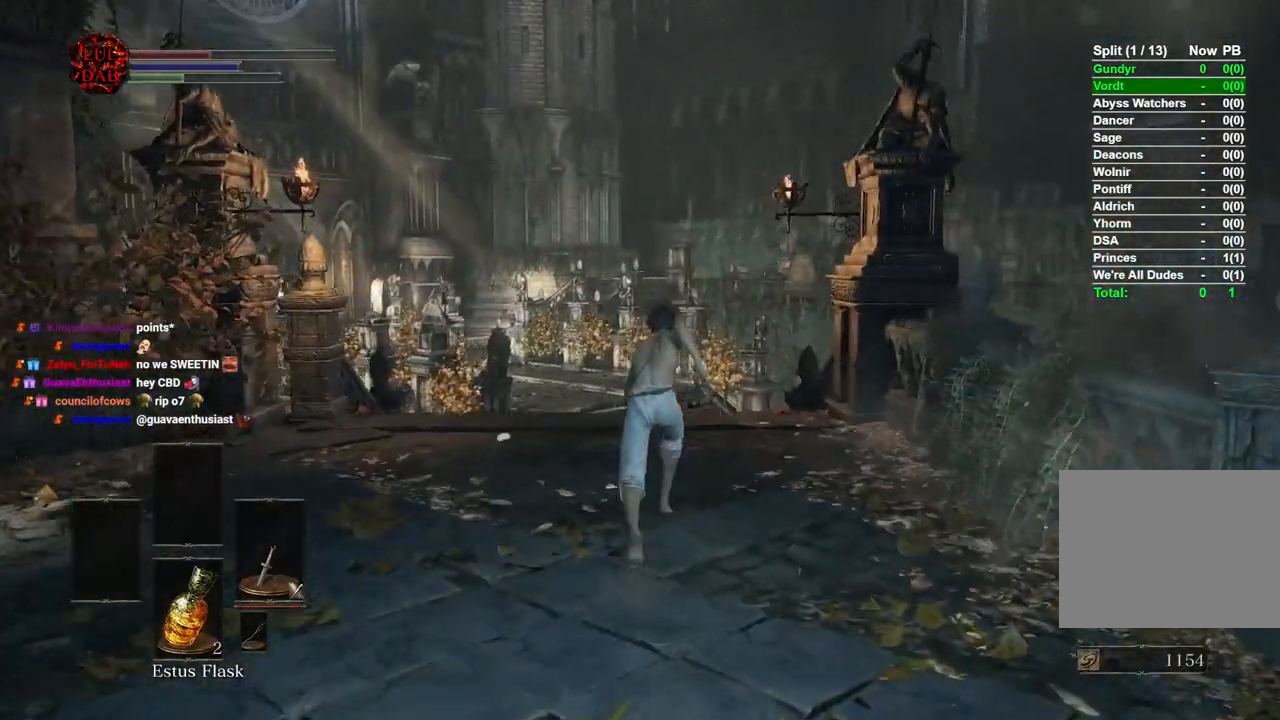
{"dt_ms": 500, "buttons": ["CIRCLE"], "left_stick": "up", "right_stick": "down-right", "events": []}
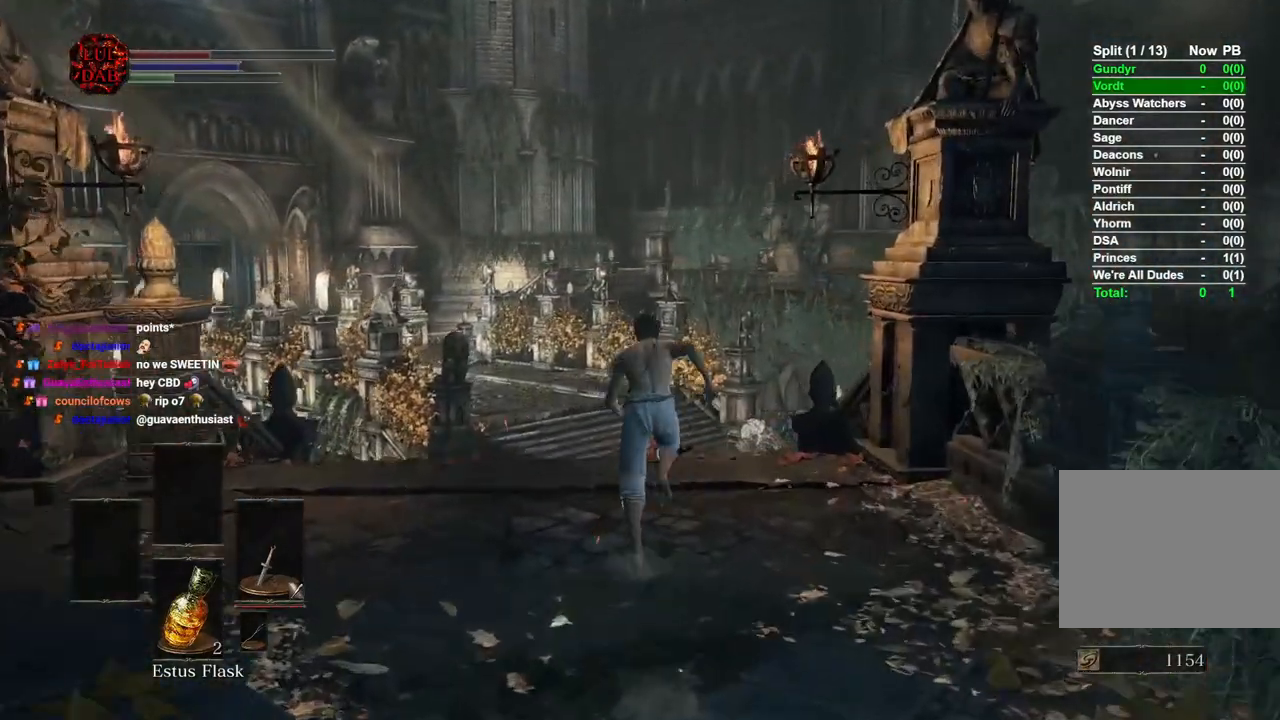
{"dt_ms": 500, "buttons": ["CIRCLE"], "left_stick": "up", "right_stick": "down", "events": [[317, "right_stick", "right"], [500, "right_stick", "down"]]}
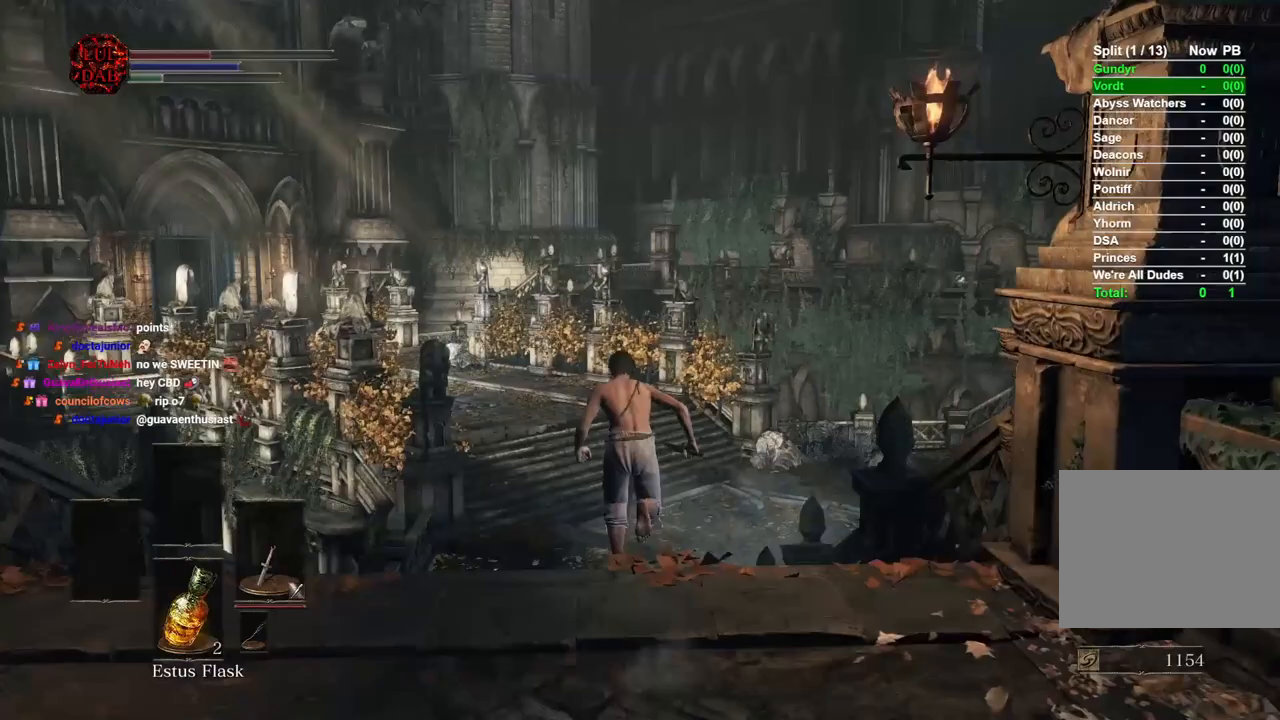
{"dt_ms": 500, "buttons": [], "left_stick": "up", "right_stick": "down", "events": [[117, "right_stick", "down-right"], [233, "right_stick", "down"], [283, "CIRCLE", "up"]]}
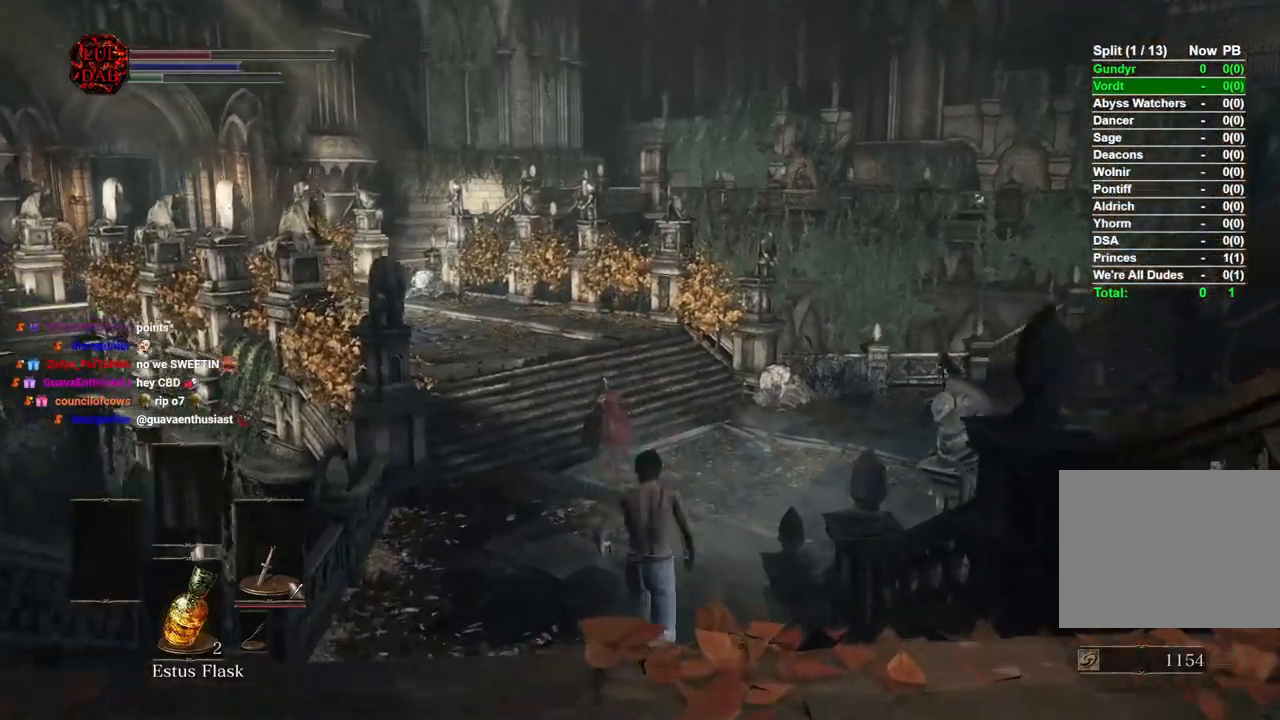
{"dt_ms": 500, "buttons": [], "left_stick": "up", "right_stick": "center", "events": [[33, "right_stick", "center"]]}
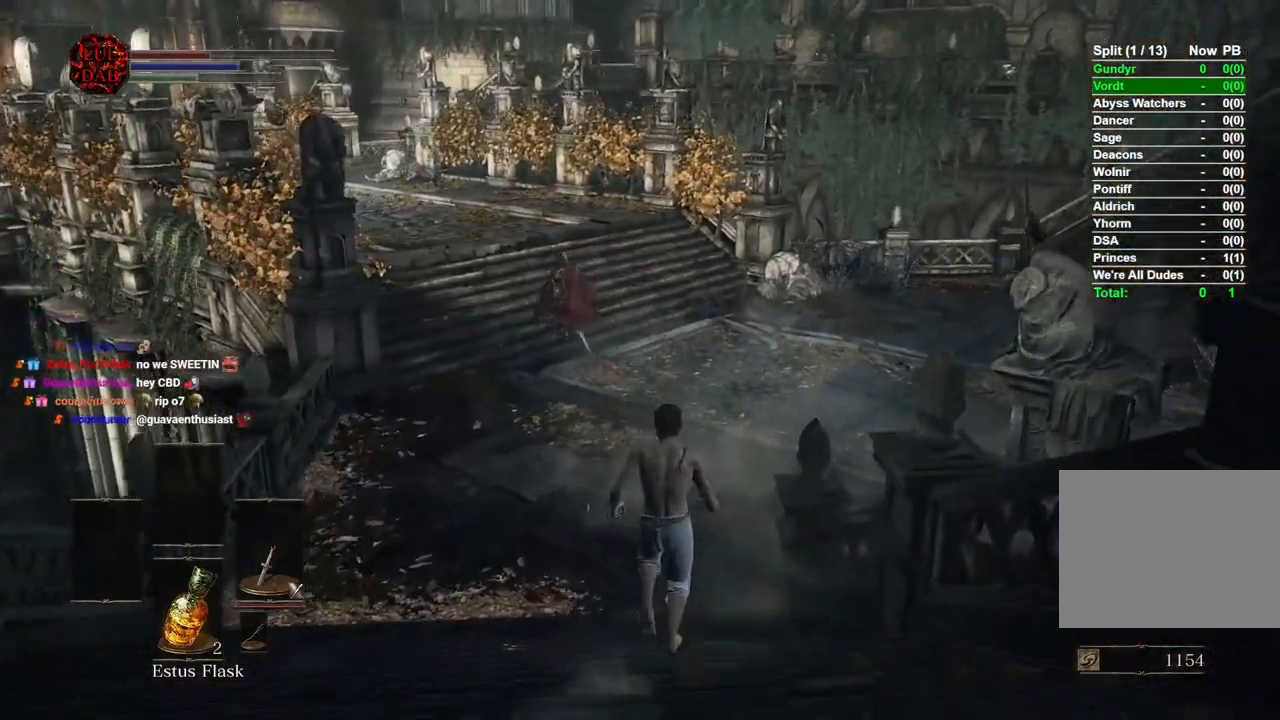
{"dt_ms": 500, "buttons": [], "left_stick": "up", "right_stick": "left", "events": [[50, "right_stick", "left"]]}
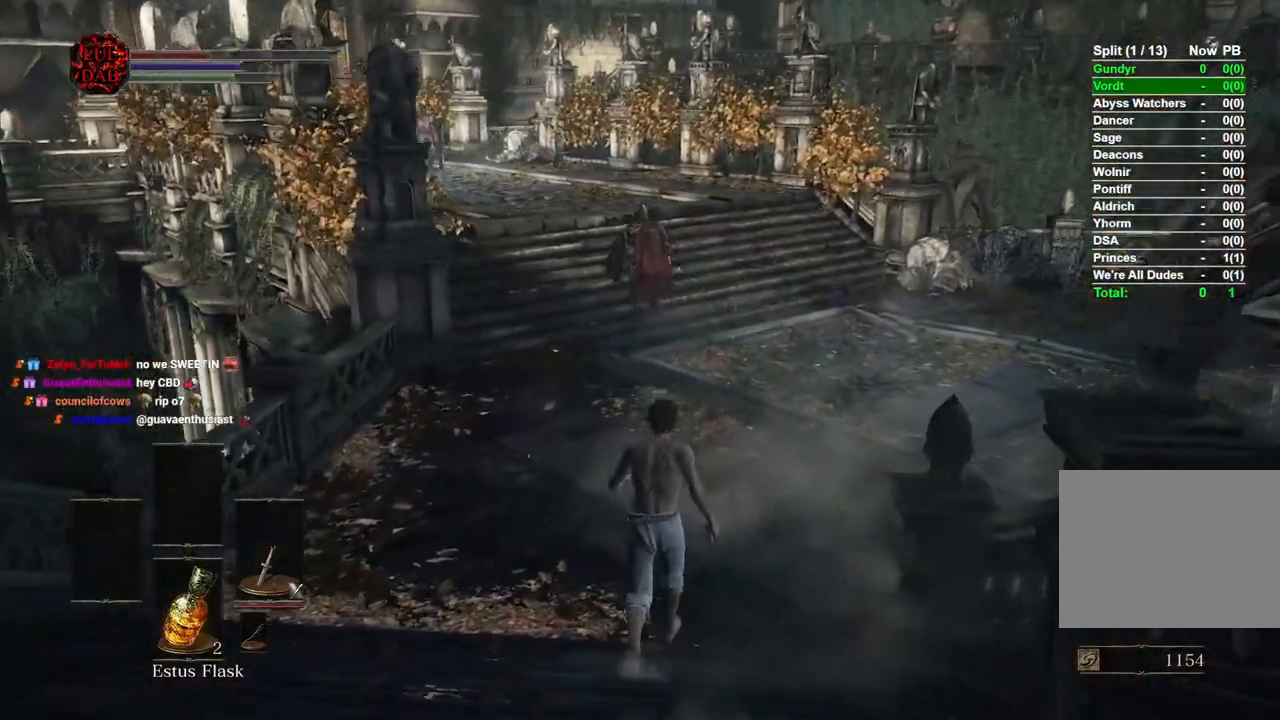
{"dt_ms": 500, "buttons": ["CIRCLE"], "left_stick": "up-right", "right_stick": "right", "events": [[383, "CIRCLE", "down"], [383, "left_stick", "up-right"], [467, "right_stick", "right"]]}
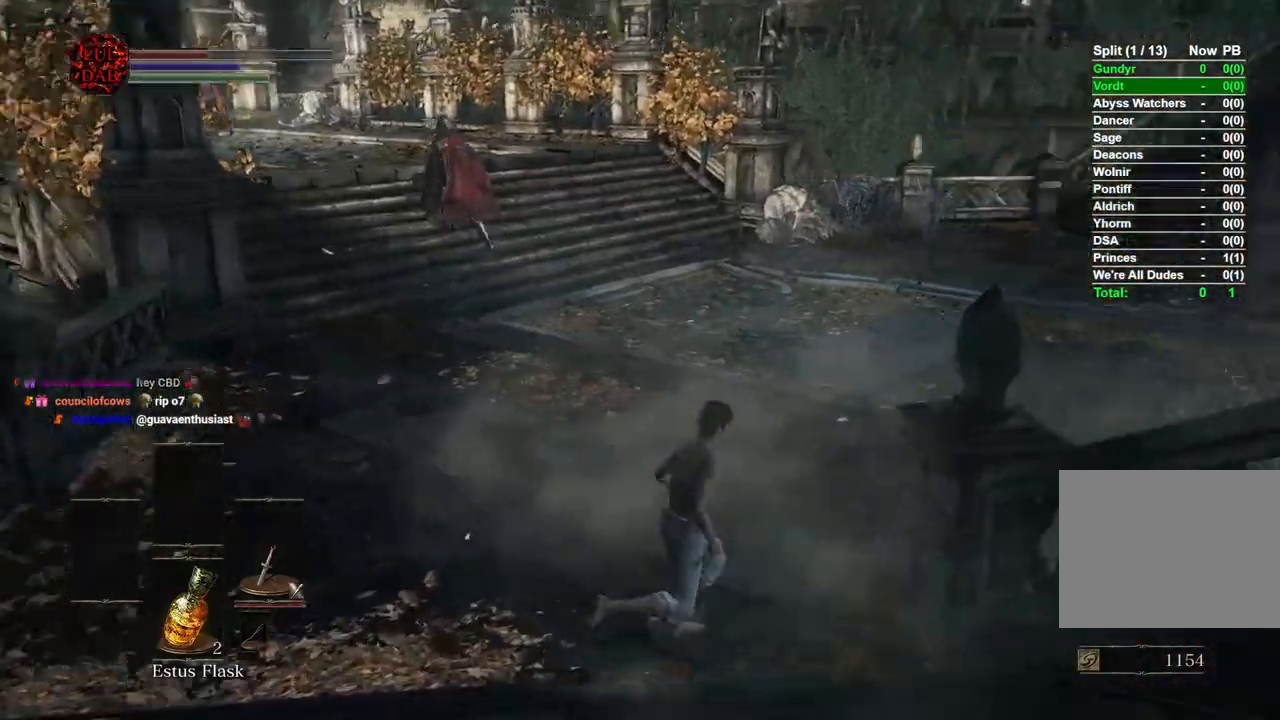
{"dt_ms": 500, "buttons": ["CIRCLE"], "left_stick": "up-right", "right_stick": "right", "events": [[183, "right_stick", "center"], [317, "right_stick", "right"]]}
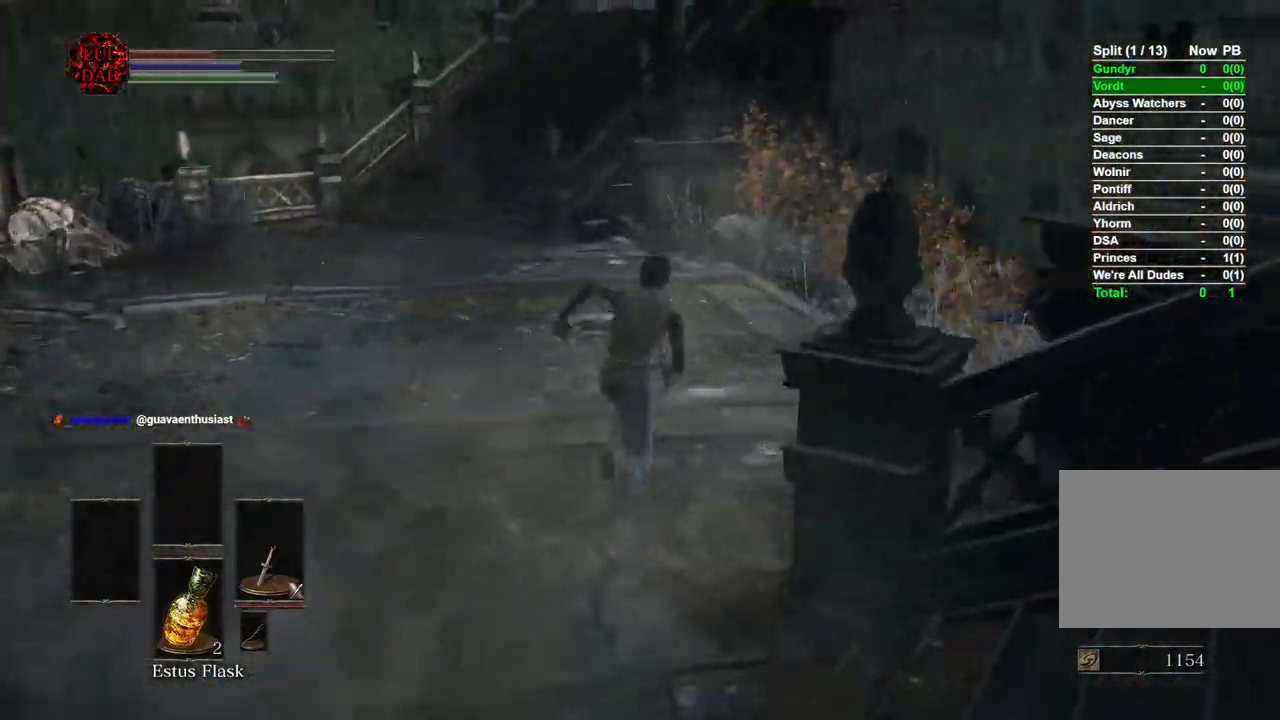
{"dt_ms": 500, "buttons": ["CIRCLE"], "left_stick": "up", "right_stick": "right", "events": [[117, "left_stick", "up"], [233, "right_stick", "center"], [467, "right_stick", "right"]]}
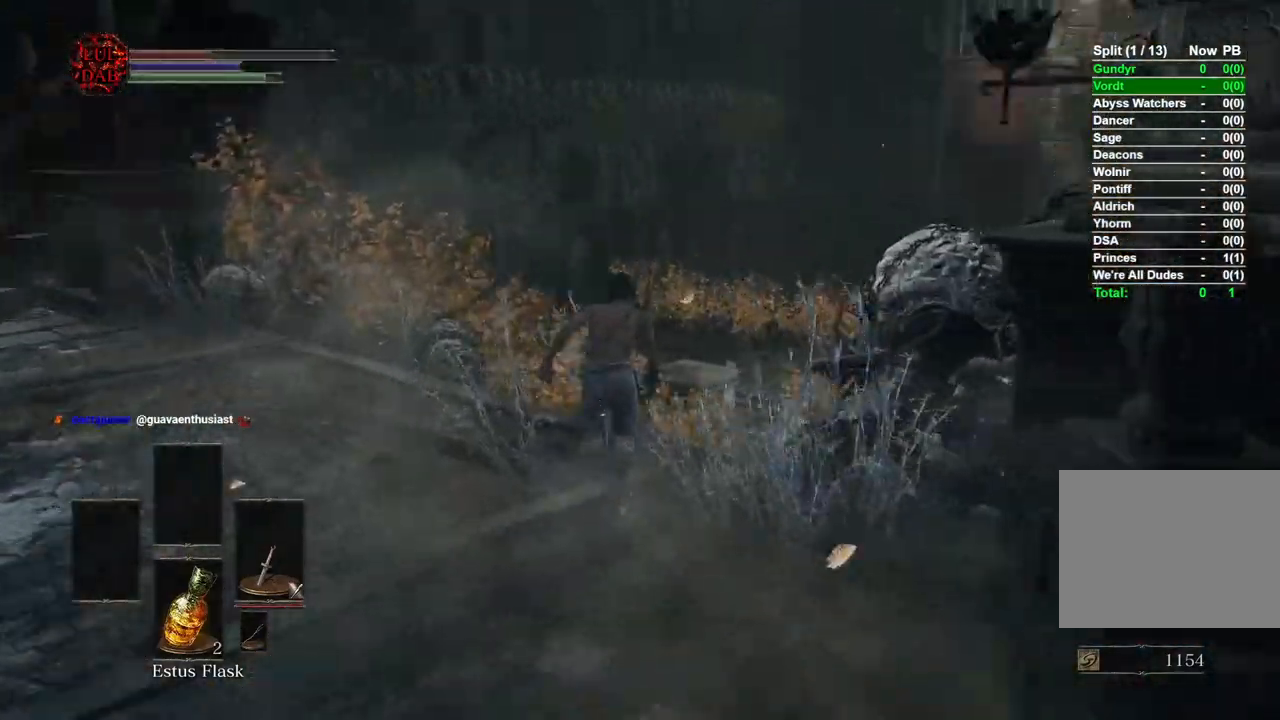
{"dt_ms": 500, "buttons": ["CIRCLE"], "left_stick": "up", "right_stick": "right", "events": [[250, "right_stick", "center"], [350, "right_stick", "right"]]}
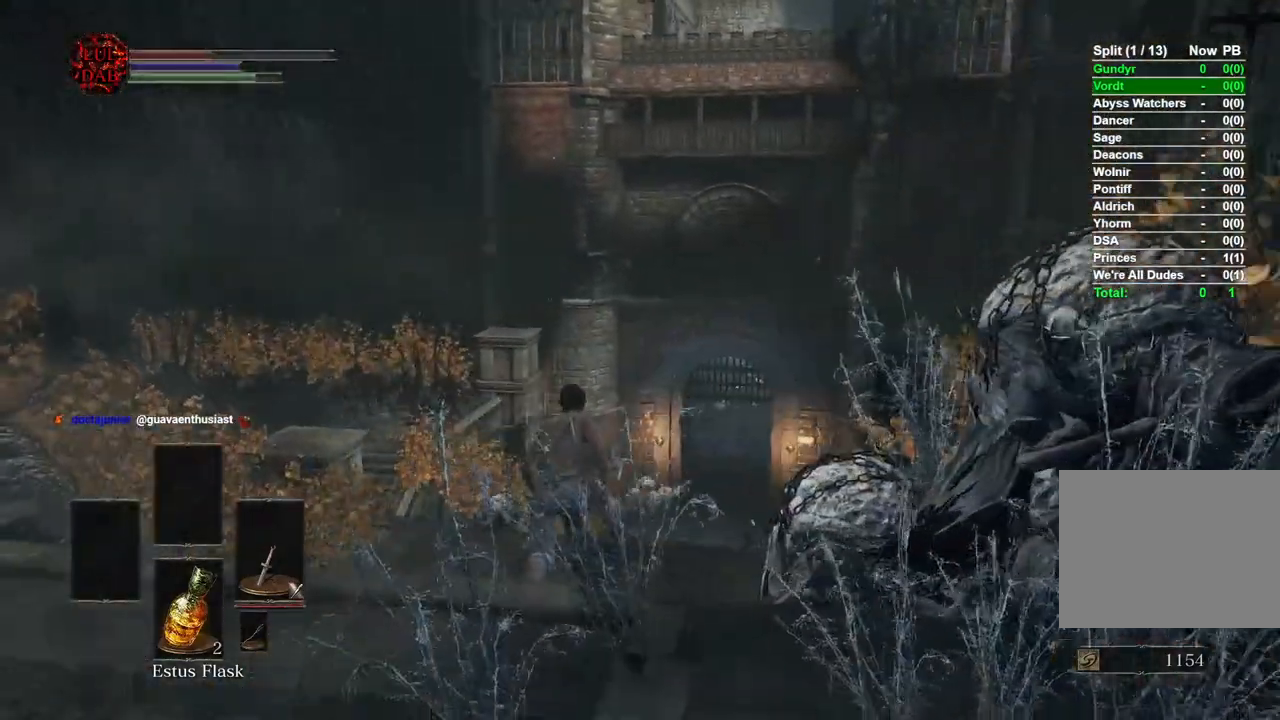
{"dt_ms": 500, "buttons": ["CIRCLE"], "left_stick": "up", "right_stick": "center", "events": [[500, "right_stick", "center"]]}
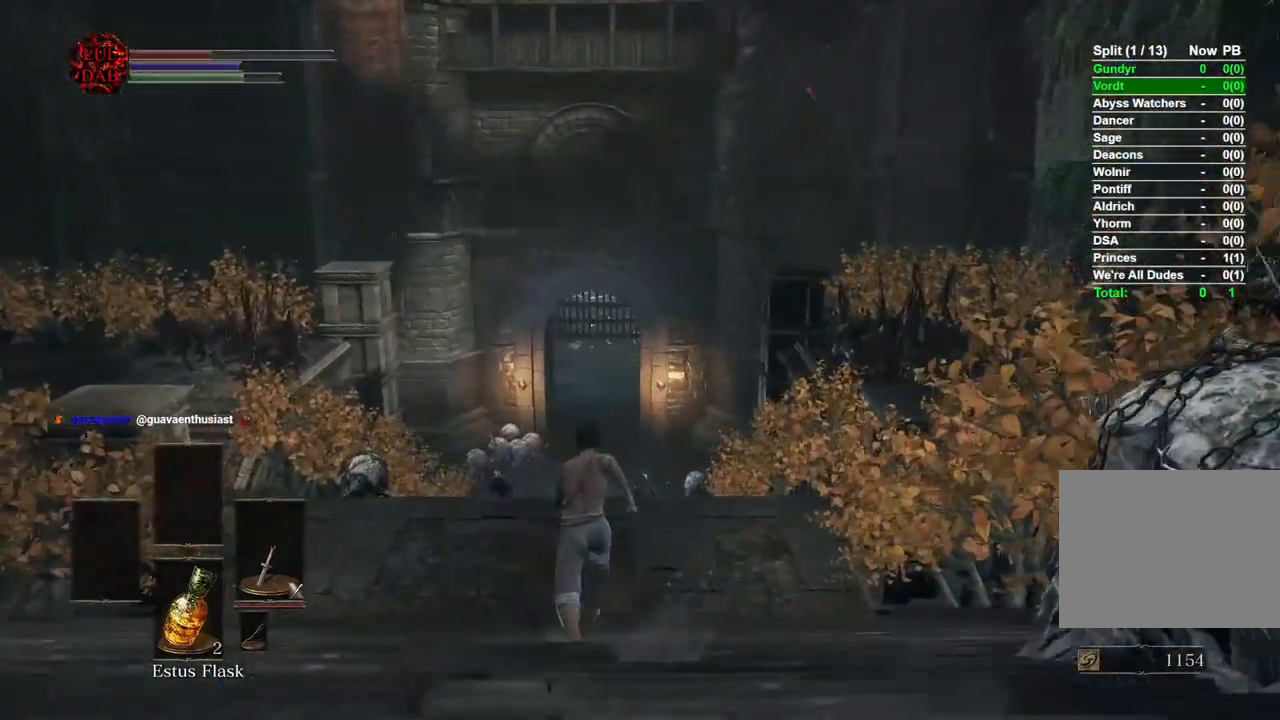
{"dt_ms": 1000, "buttons": [], "left_stick": "up", "right_stick": "down-left"}
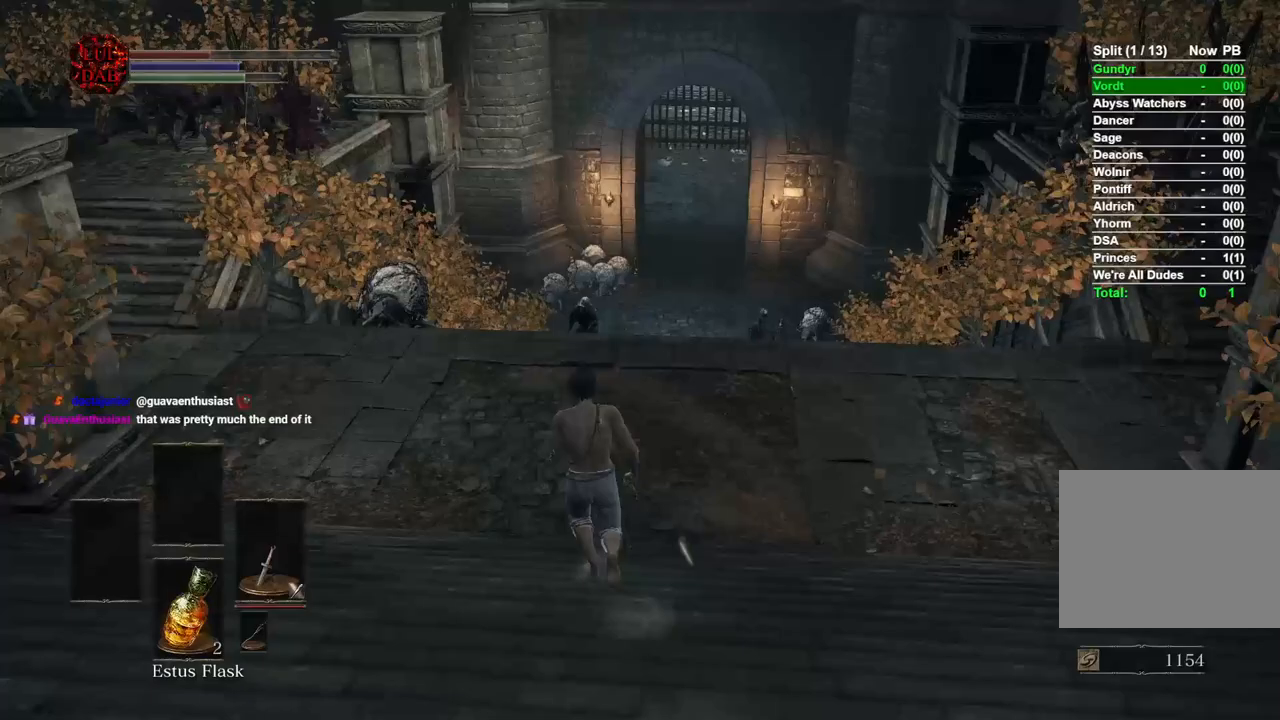
{"dt_ms": 500, "buttons": ["CIRCLE"], "left_stick": "up", "right_stick": "right", "events": [[50, "right_stick", "left"], [133, "CIRCLE", "down"], [417, "right_stick", "center"], [467, "right_stick", "right"]]}
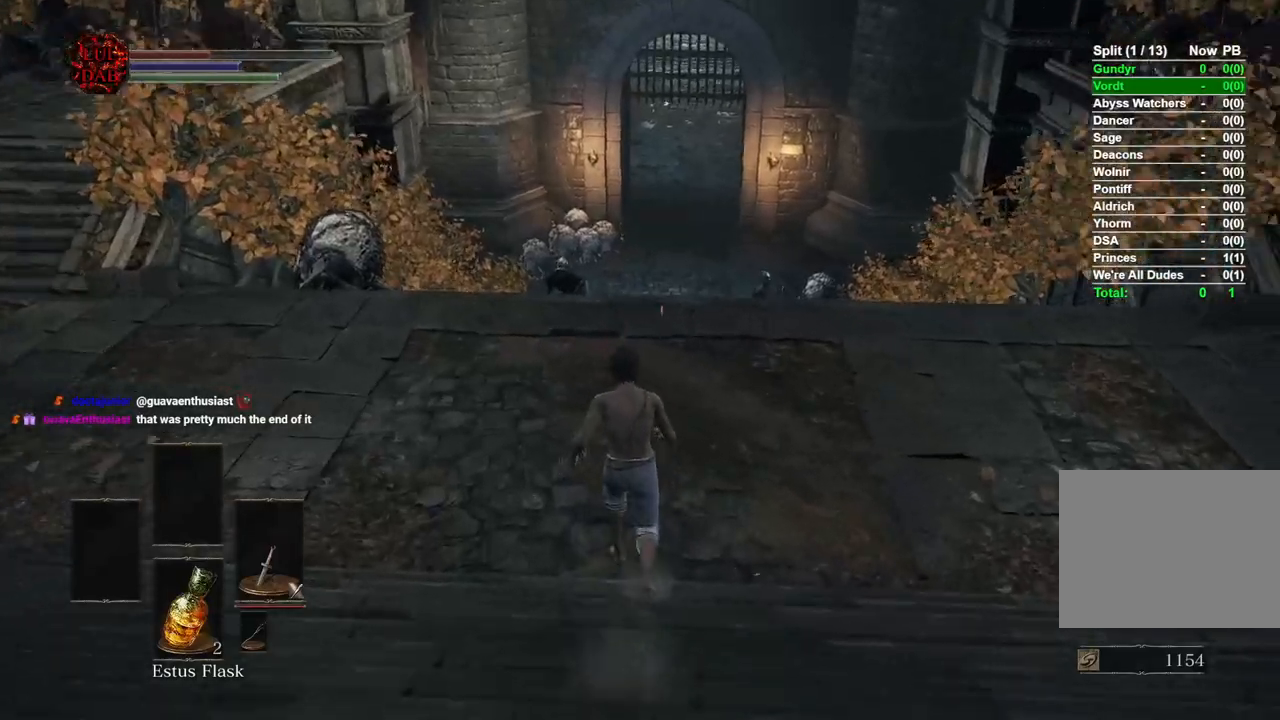
{"dt_ms": 500, "buttons": ["CIRCLE"], "left_stick": "up", "right_stick": "center", "events": [[117, "right_stick", "center"], [367, "right_stick", "down"], [483, "right_stick", "center"]]}
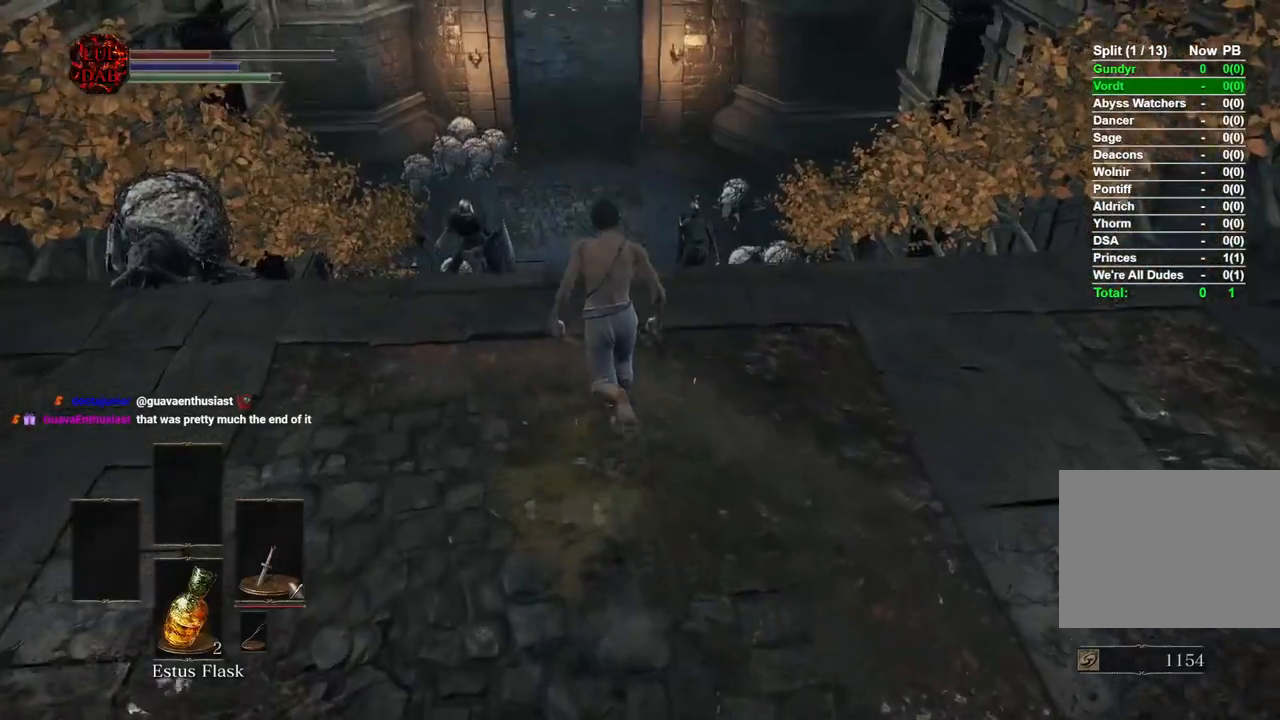
{"dt_ms": 500, "buttons": ["CIRCLE"], "left_stick": "up", "right_stick": "center", "events": []}
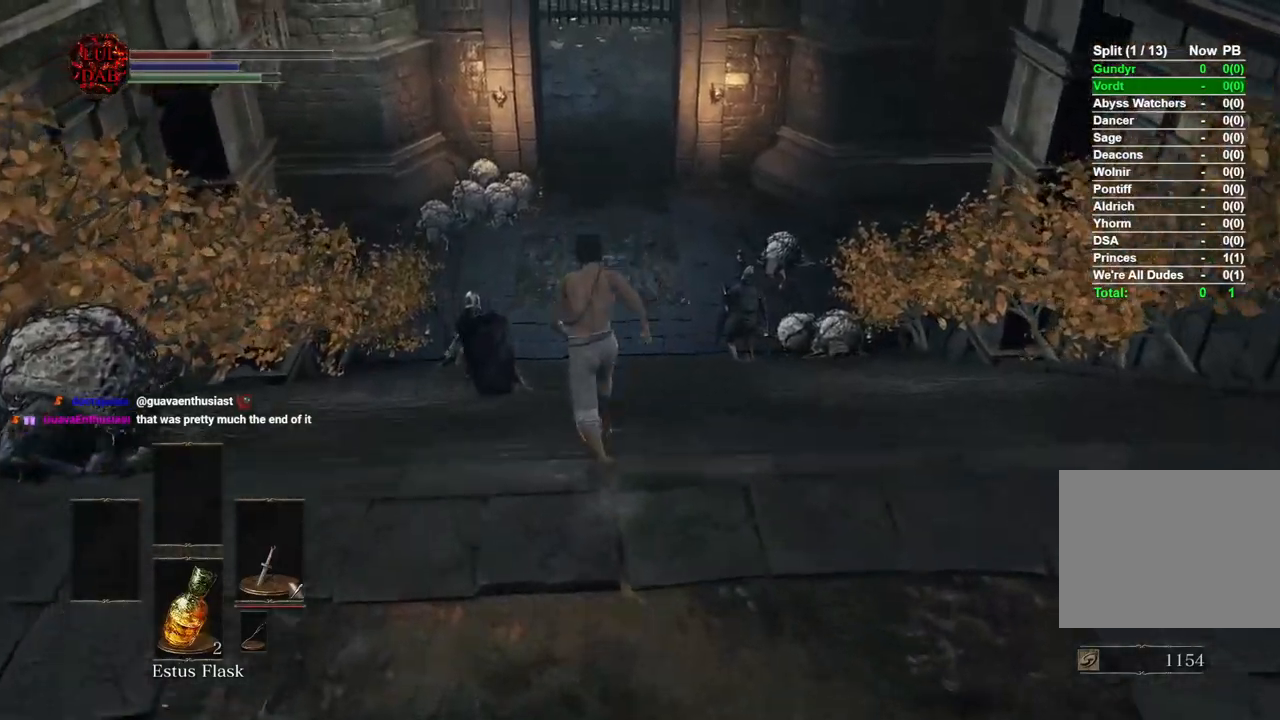
{"dt_ms": 500, "buttons": ["CIRCLE"], "left_stick": "up", "right_stick": "center", "events": []}
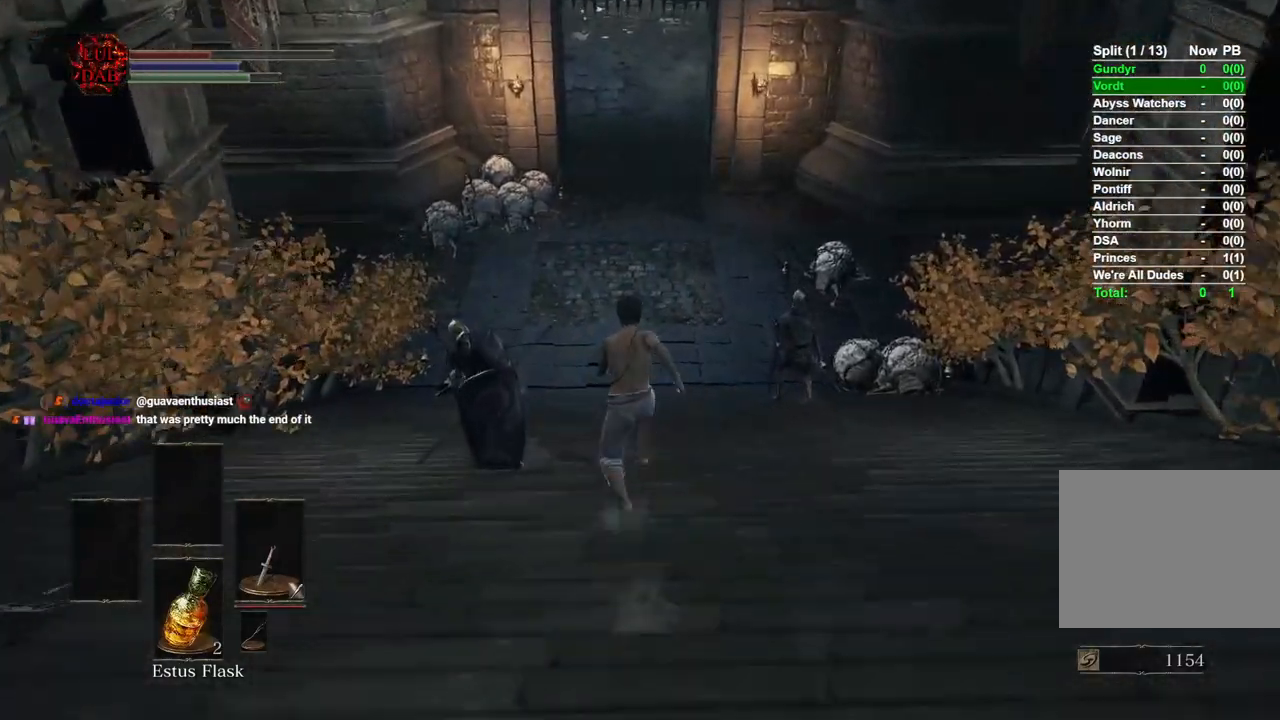
{"dt_ms": 500, "buttons": ["CIRCLE"], "left_stick": "up", "right_stick": "center", "events": []}
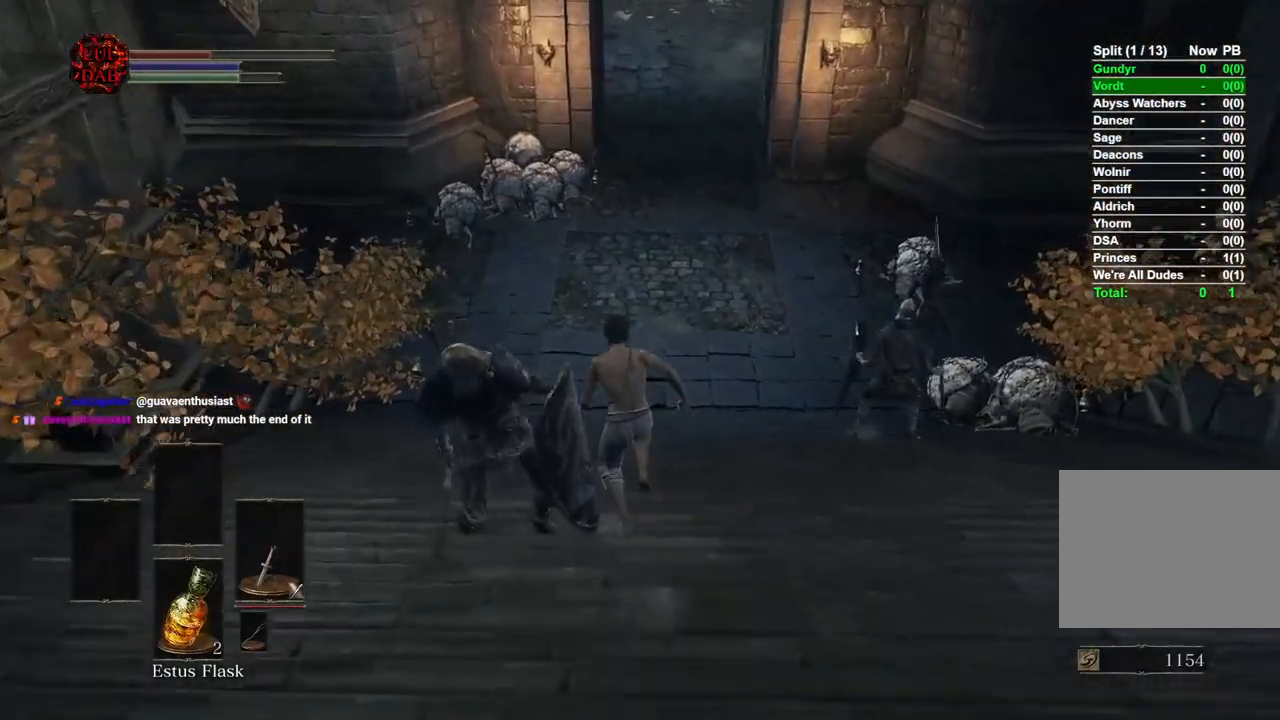
{"dt_ms": 500, "buttons": ["CIRCLE"], "left_stick": "up", "right_stick": "center", "events": []}
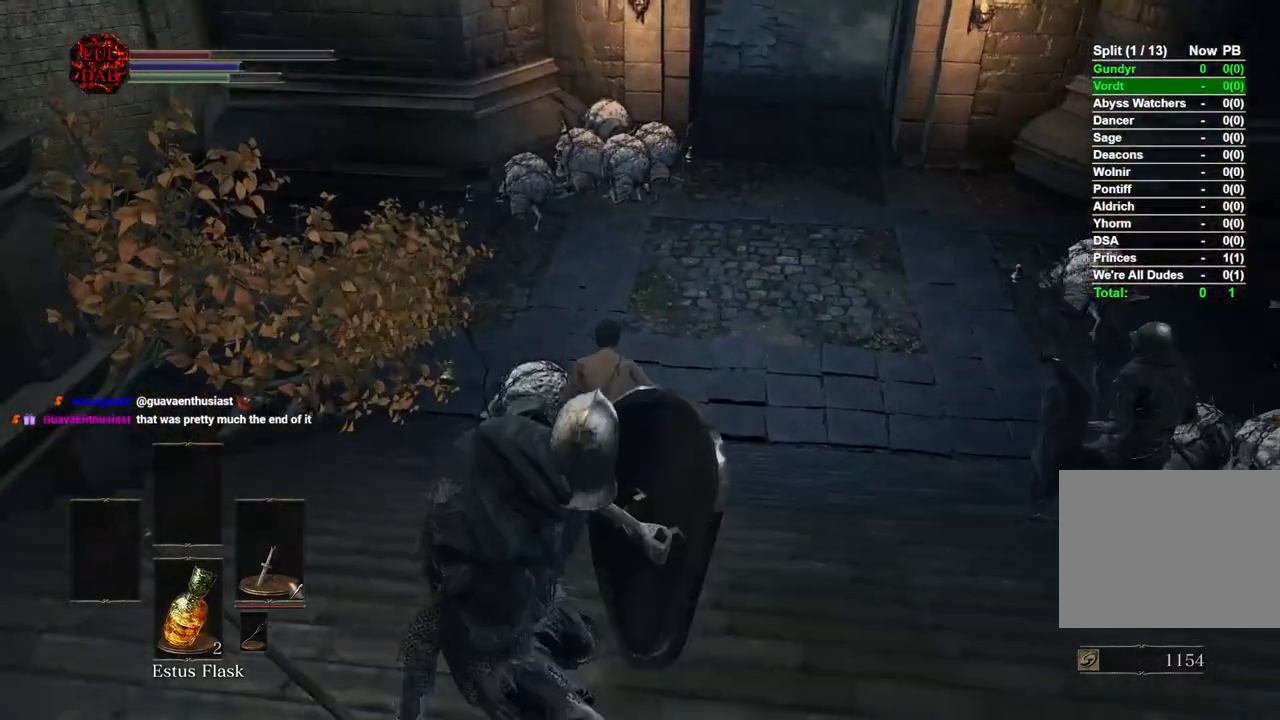
{"dt_ms": 500, "buttons": ["CIRCLE"], "left_stick": "up", "right_stick": "up-right", "events": [[433, "right_stick", "up-right"]]}
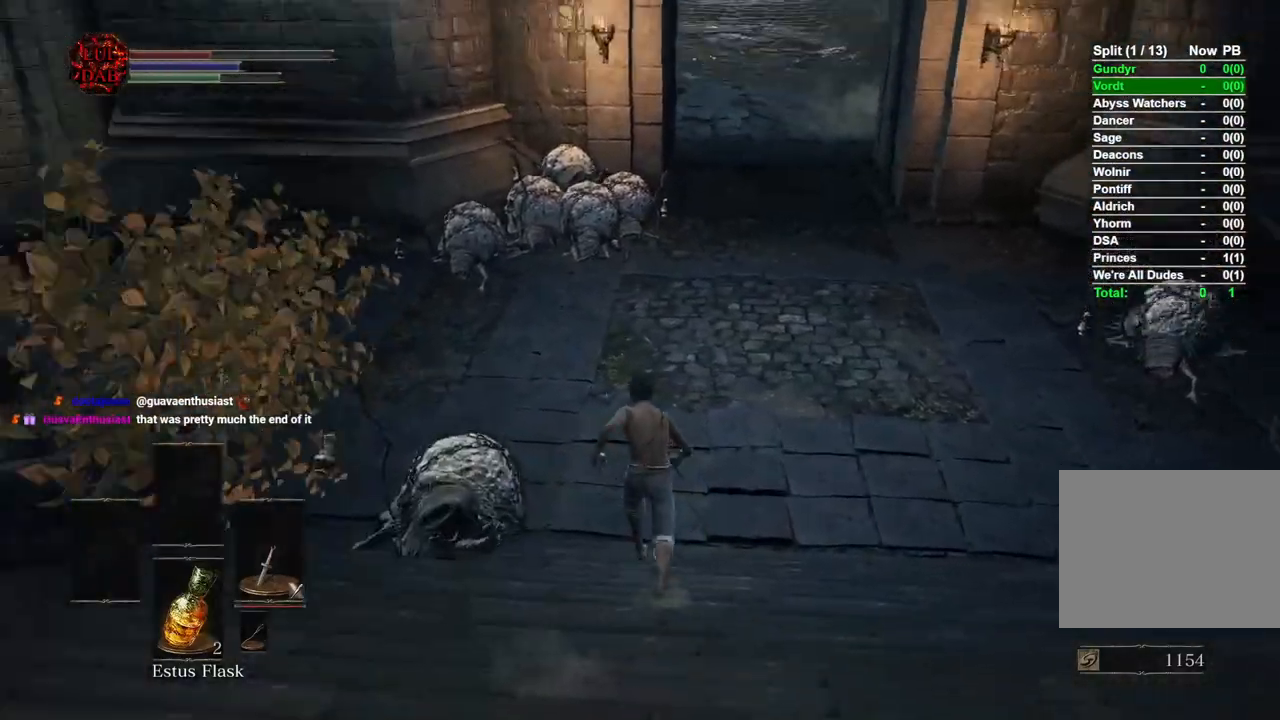
{"dt_ms": 500, "buttons": ["CIRCLE"], "left_stick": "up", "right_stick": "up-right", "events": [[117, "right_stick", "center"], [233, "right_stick", "up-right"]]}